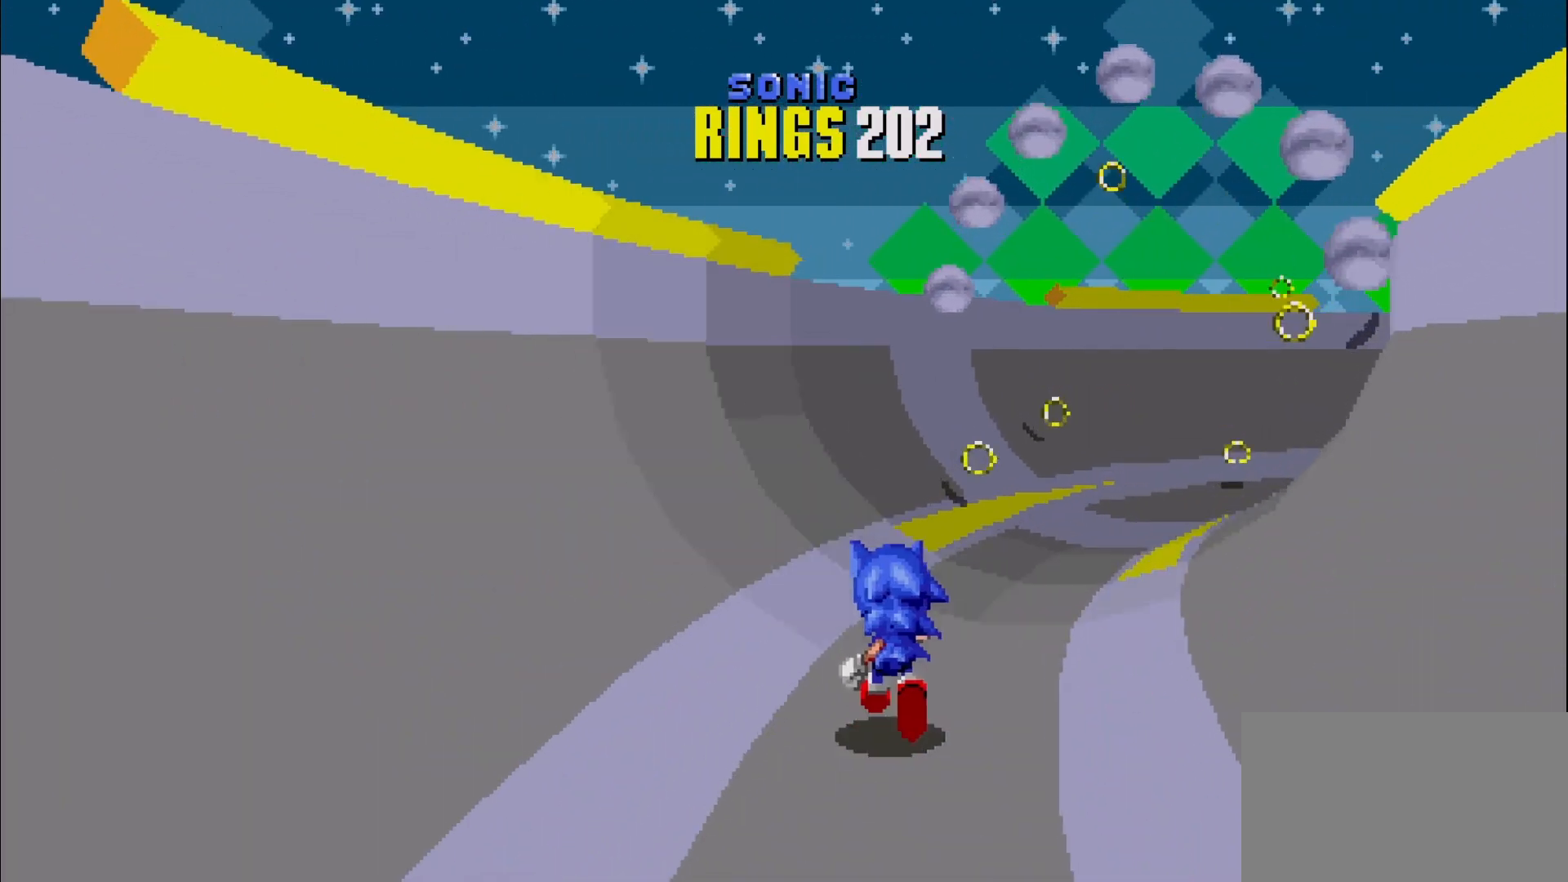
Gameplay with a controller (Xbox layout); each line is a JSON object with the inputs held at the frame after it. "events" lists button and stick changes between this image and that frame as [ms after this image, input, new state], when the widget could be followed in between. Not read: DPAD_DOWN DPAD_LEFT DPAD_RIGHT DPAD_UP L3 R3 SELECT START right_stick.
{"buttons": [], "left_stick": "center", "events": [[50, "left_stick", "left"], [417, "left_stick", "center"]]}
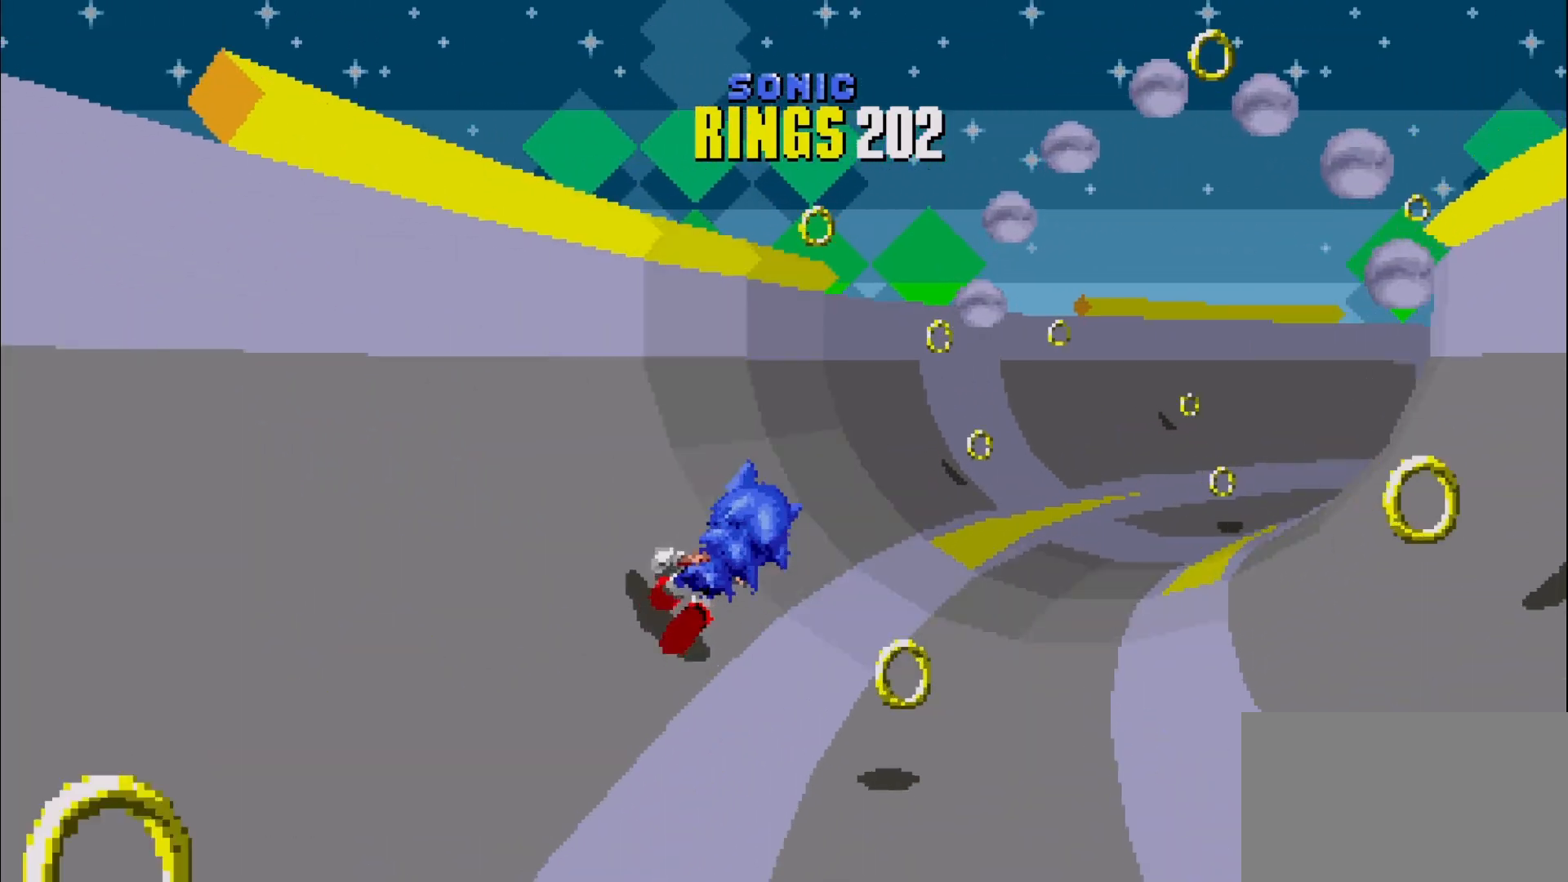
{"buttons": [], "left_stick": "right", "events": [[50, "left_stick", "right"]]}
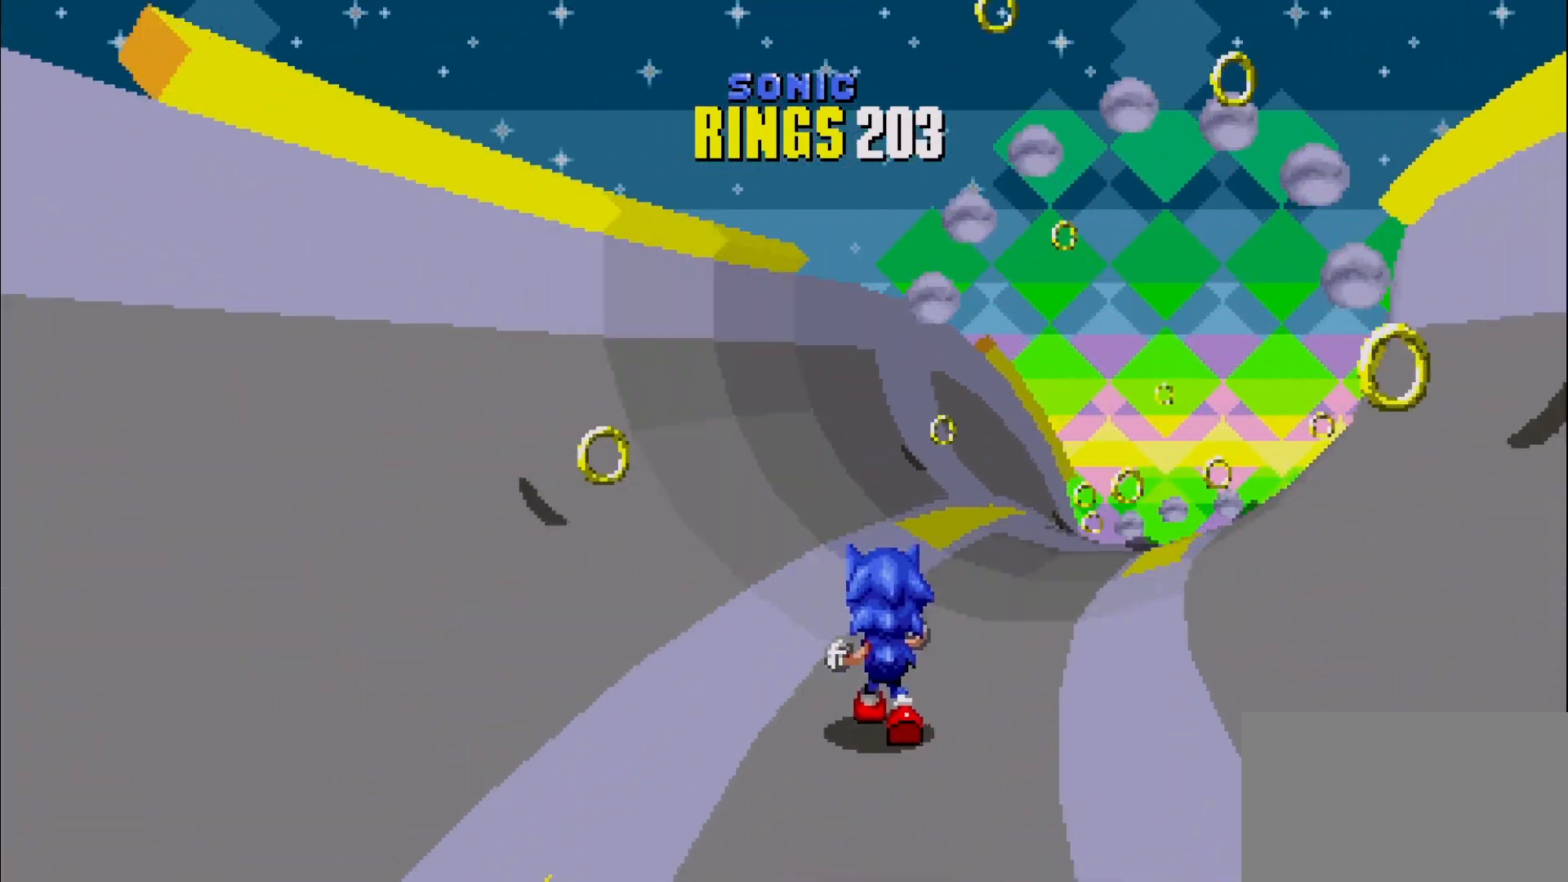
{"buttons": [], "left_stick": "left", "events": [[83, "left_stick", "center"], [300, "left_stick", "left"]]}
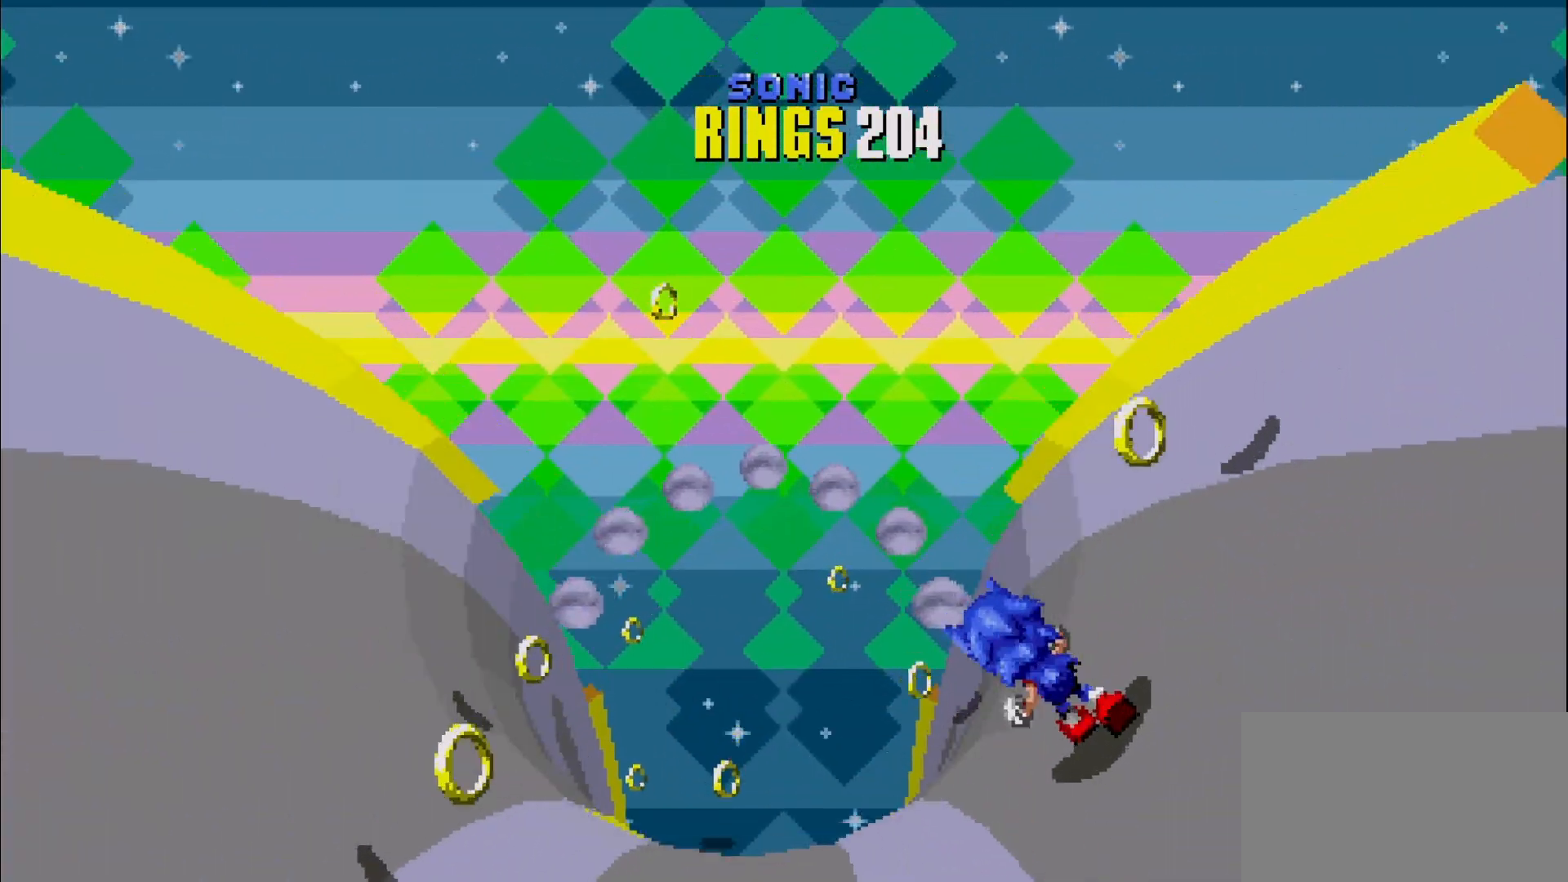
{"buttons": [], "left_stick": "left", "events": []}
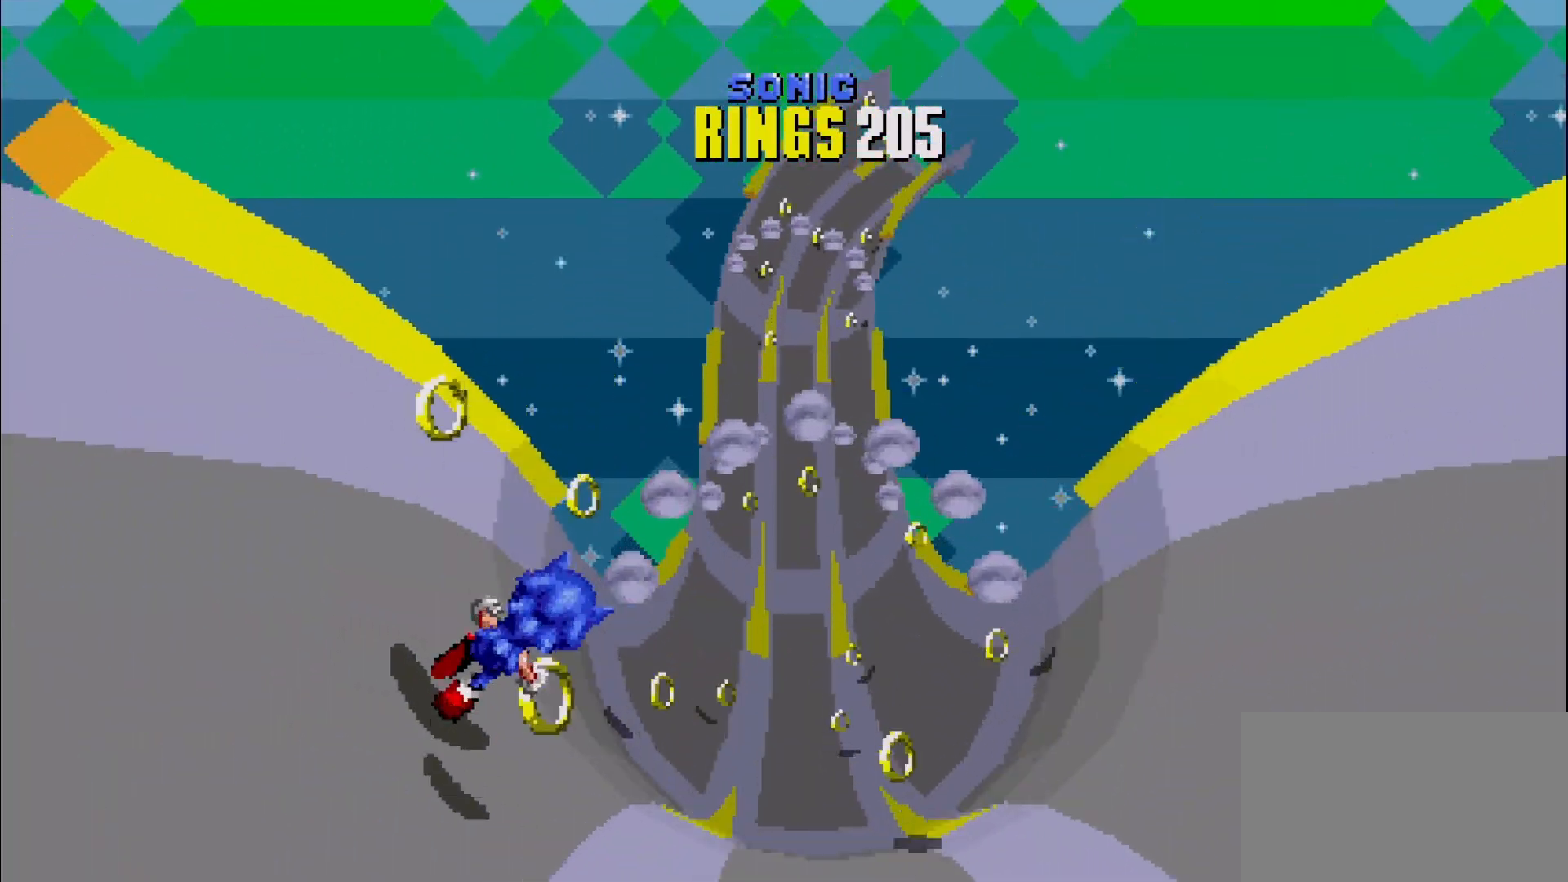
{"buttons": [], "left_stick": "left", "events": []}
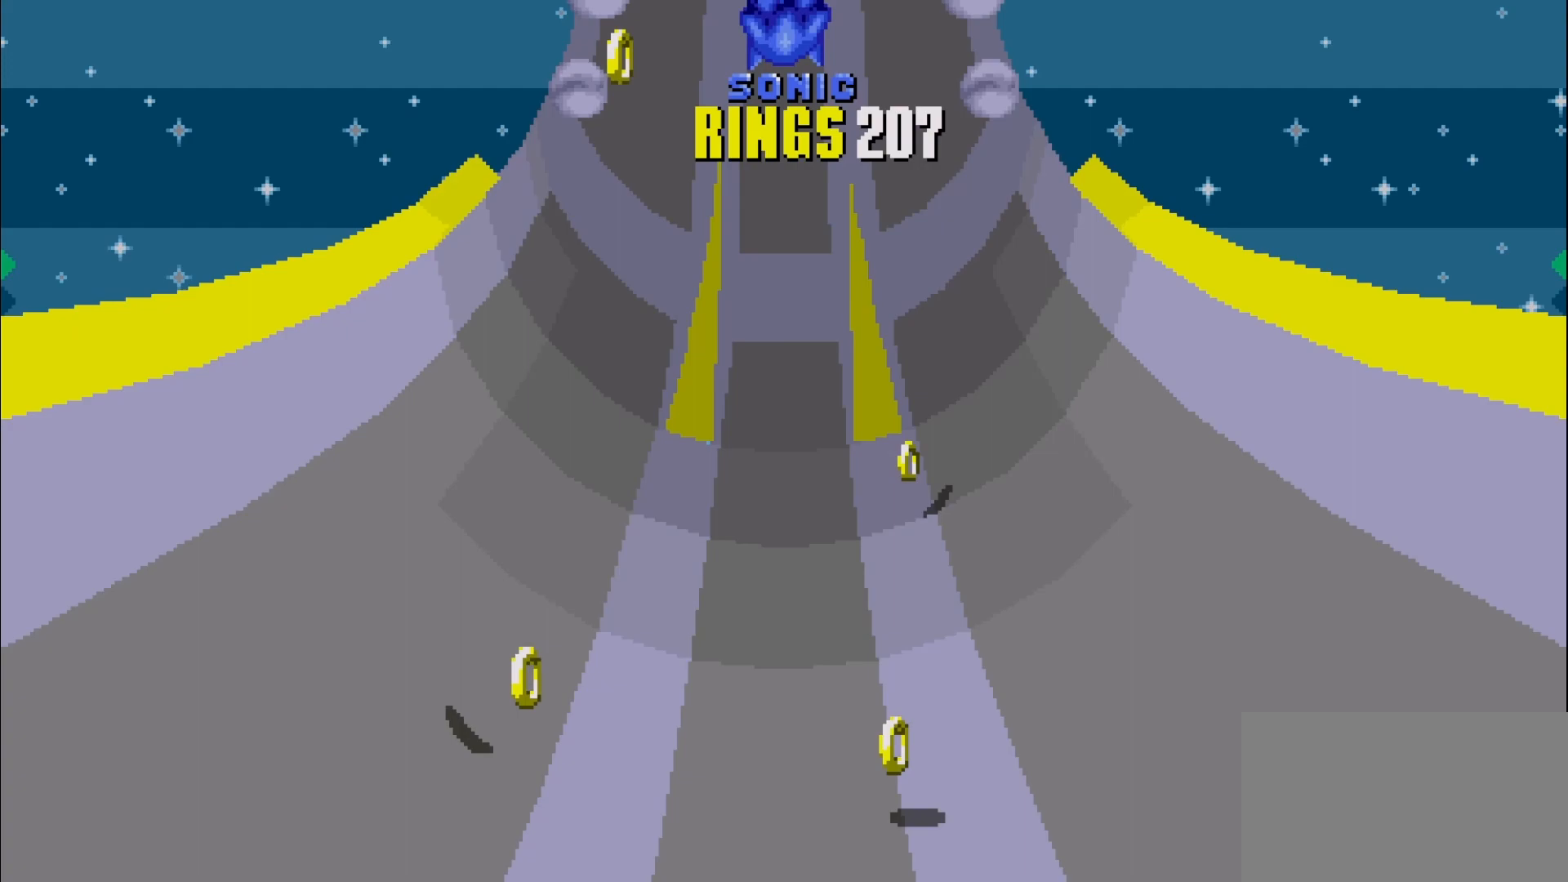
{"buttons": [], "left_stick": "center", "events": [[483, "left_stick", "center"]]}
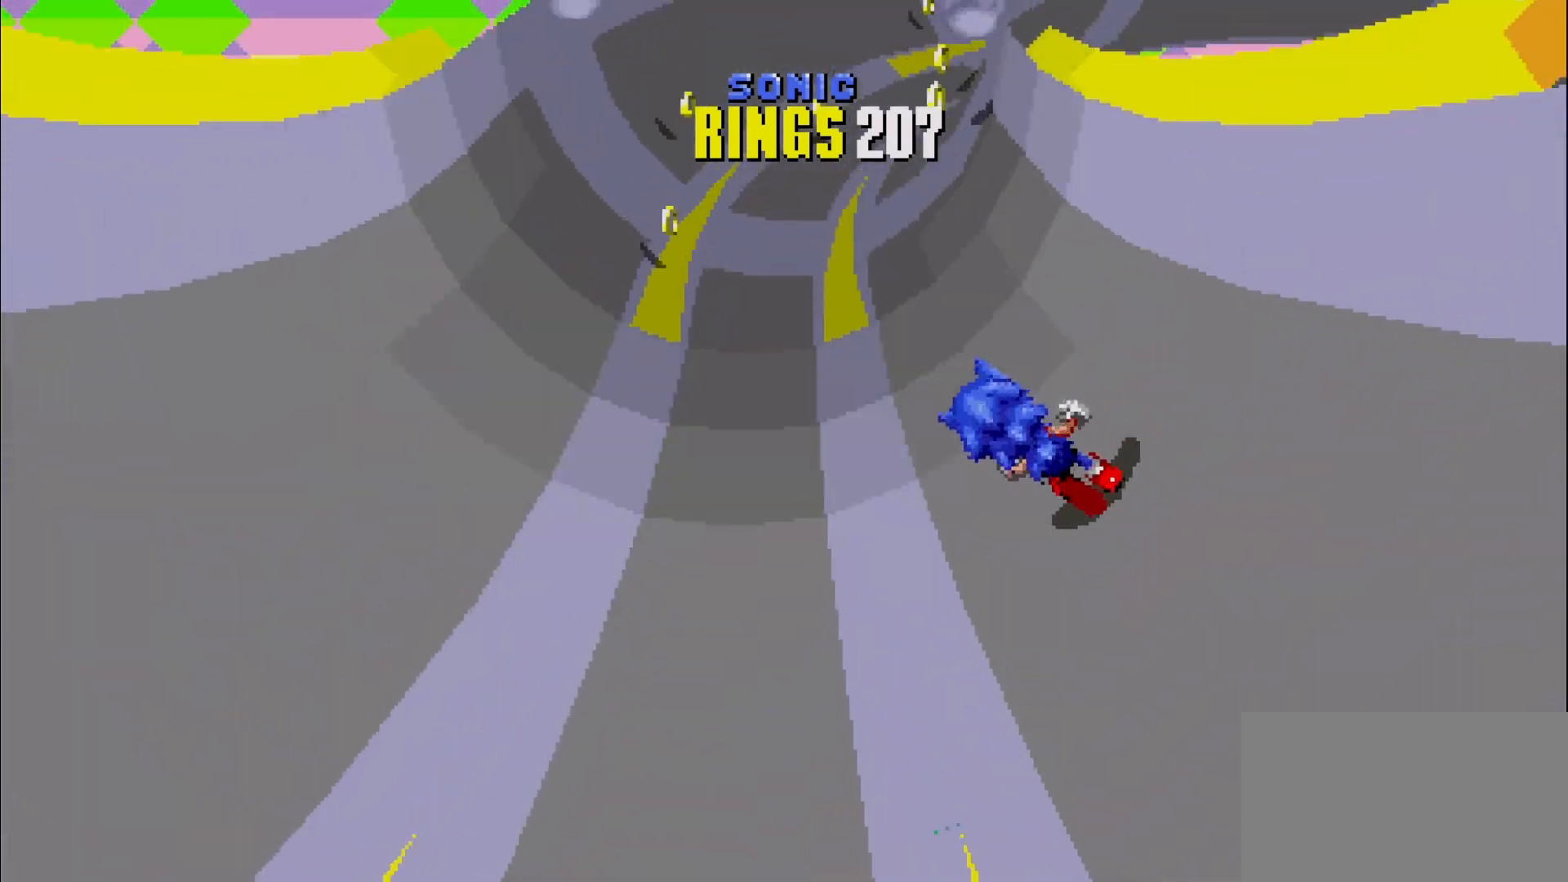
{"buttons": [], "left_stick": "right", "events": [[217, "left_stick", "left"], [383, "left_stick", "center"], [450, "left_stick", "right"]]}
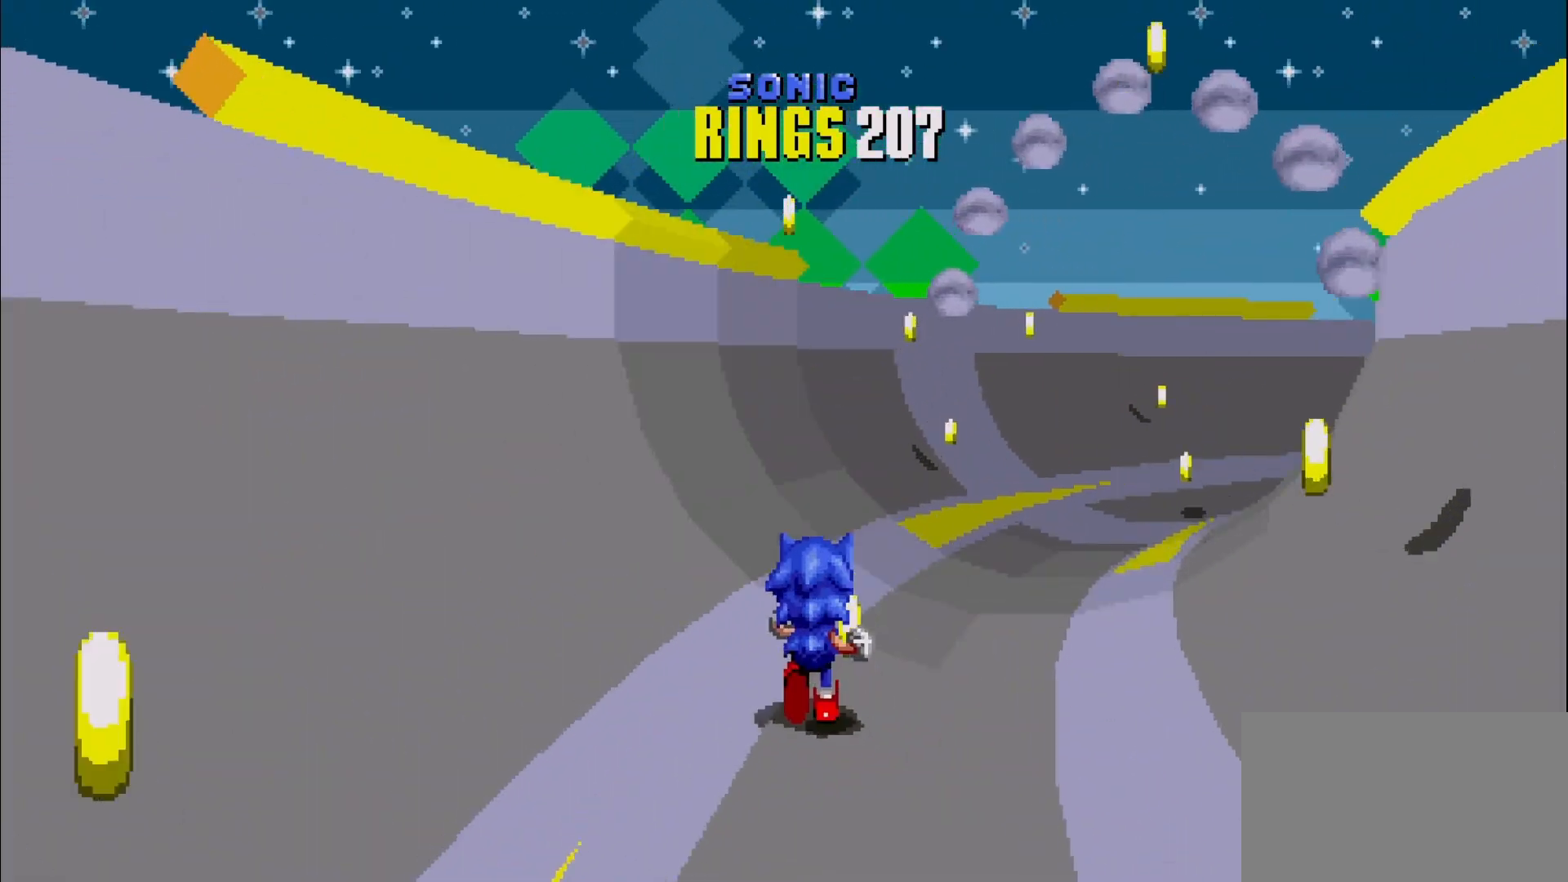
{"buttons": [], "left_stick": "left", "events": [[167, "left_stick", "center"], [267, "left_stick", "left"]]}
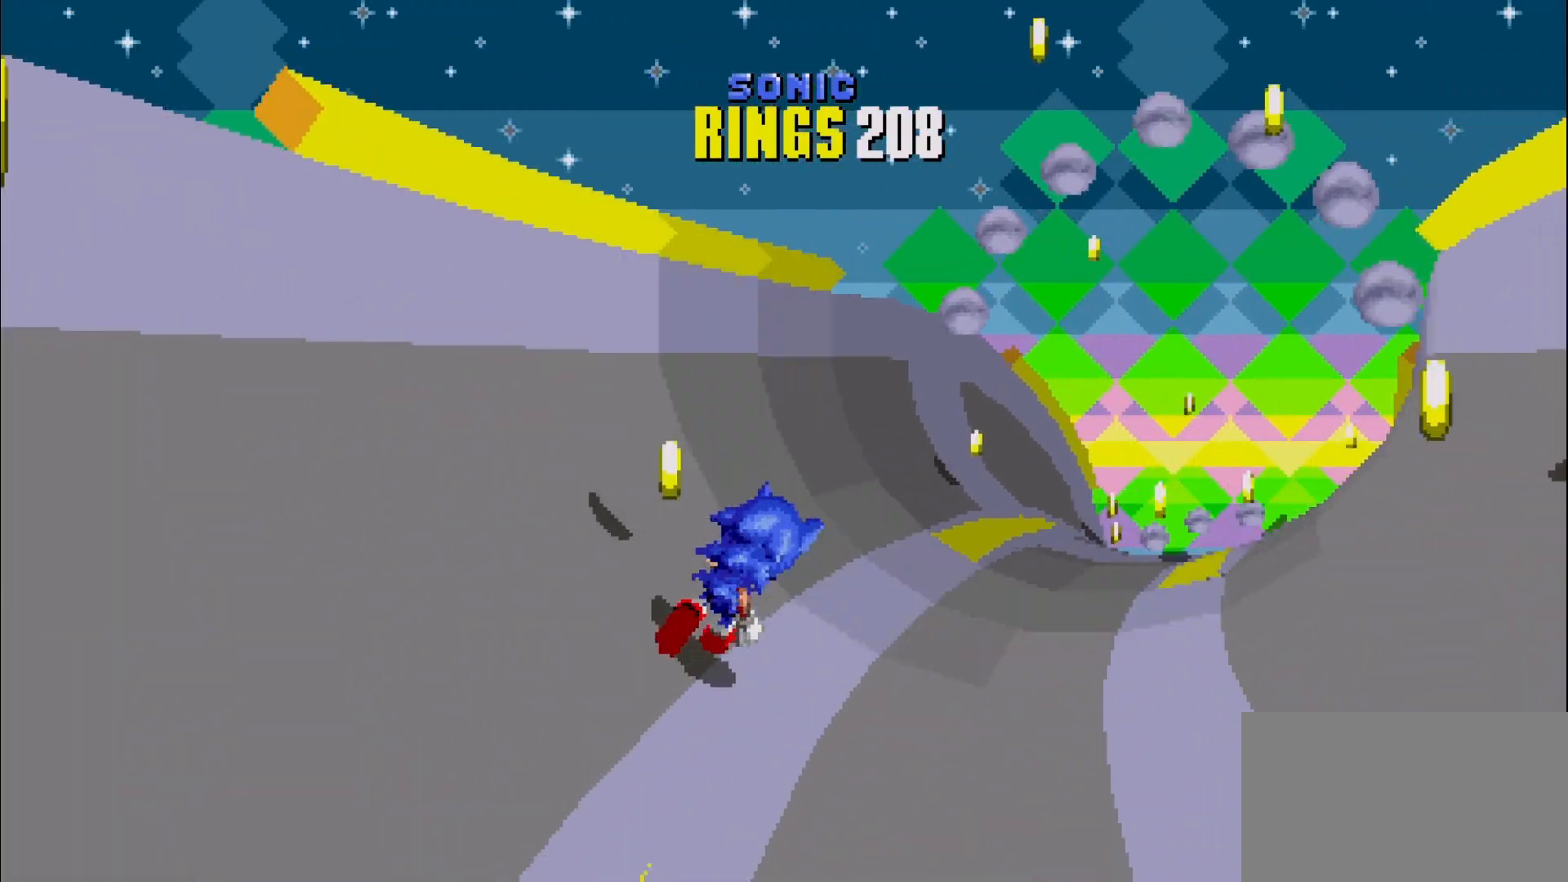
{"buttons": [], "left_stick": "right", "events": [[200, "left_stick", "center"], [300, "left_stick", "right"]]}
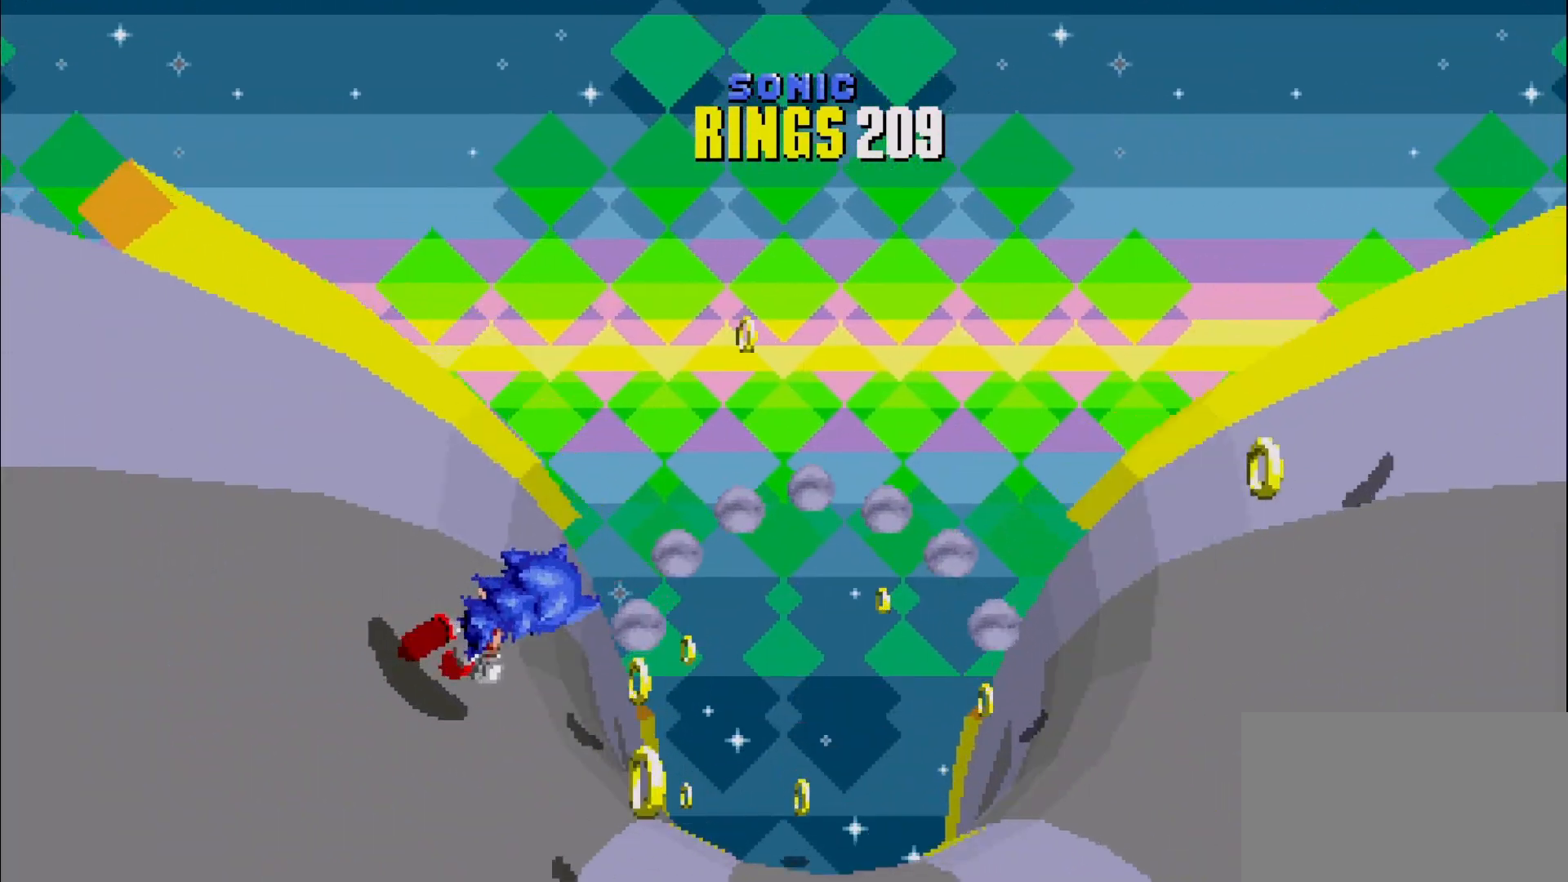
{"buttons": [], "left_stick": "center", "events": [[367, "left_stick", "center"]]}
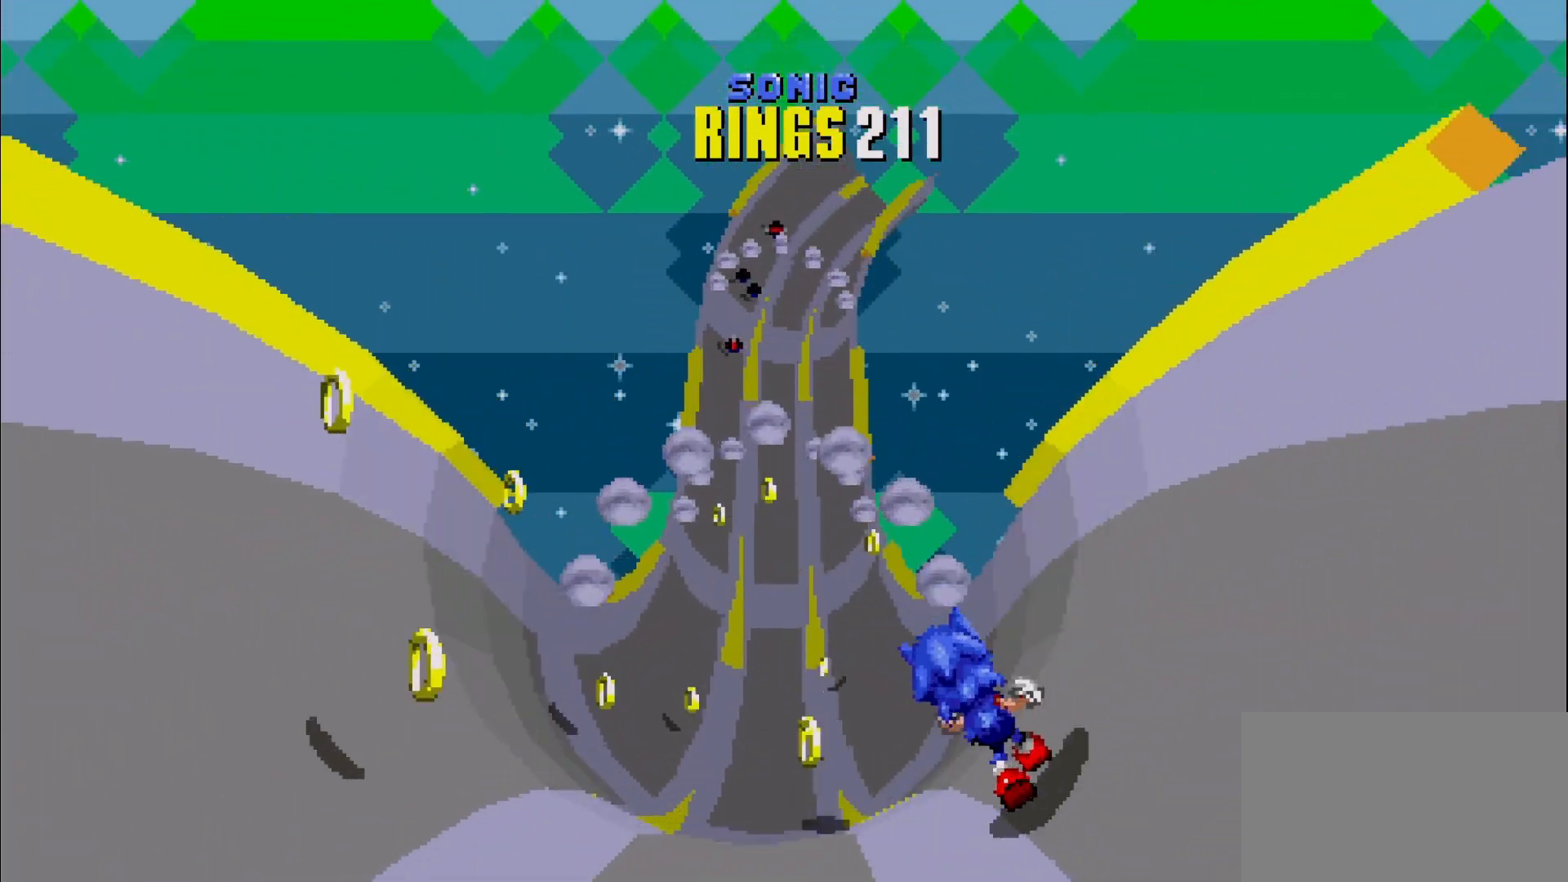
{"buttons": [], "left_stick": "center", "events": [[167, "left_stick", "left"], [417, "left_stick", "center"]]}
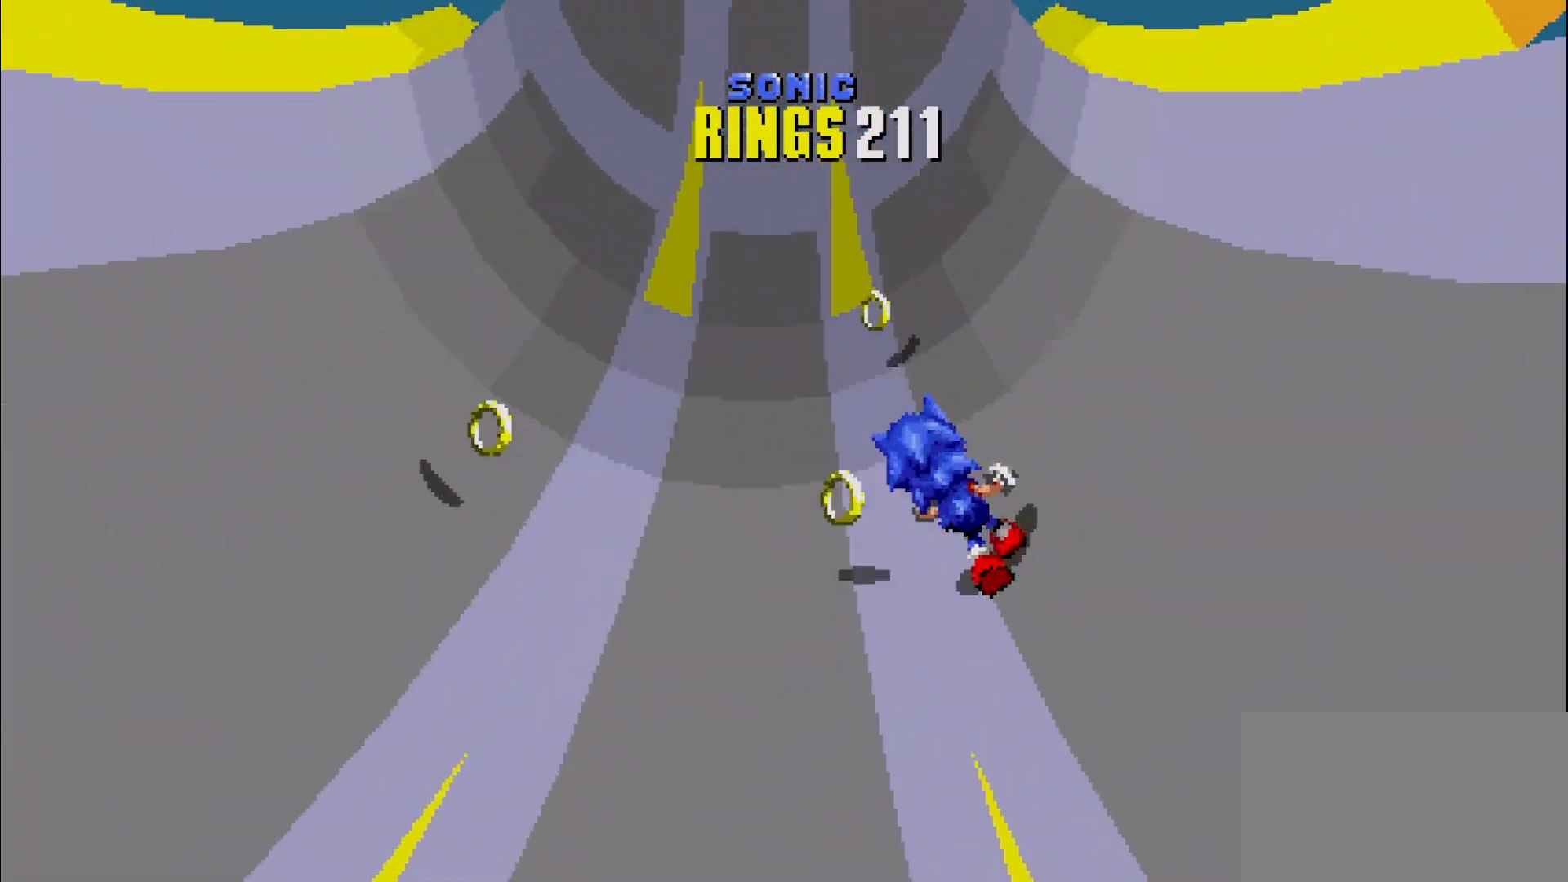
{"buttons": [], "left_stick": "center", "events": [[50, "left_stick", "right"], [233, "left_stick", "center"]]}
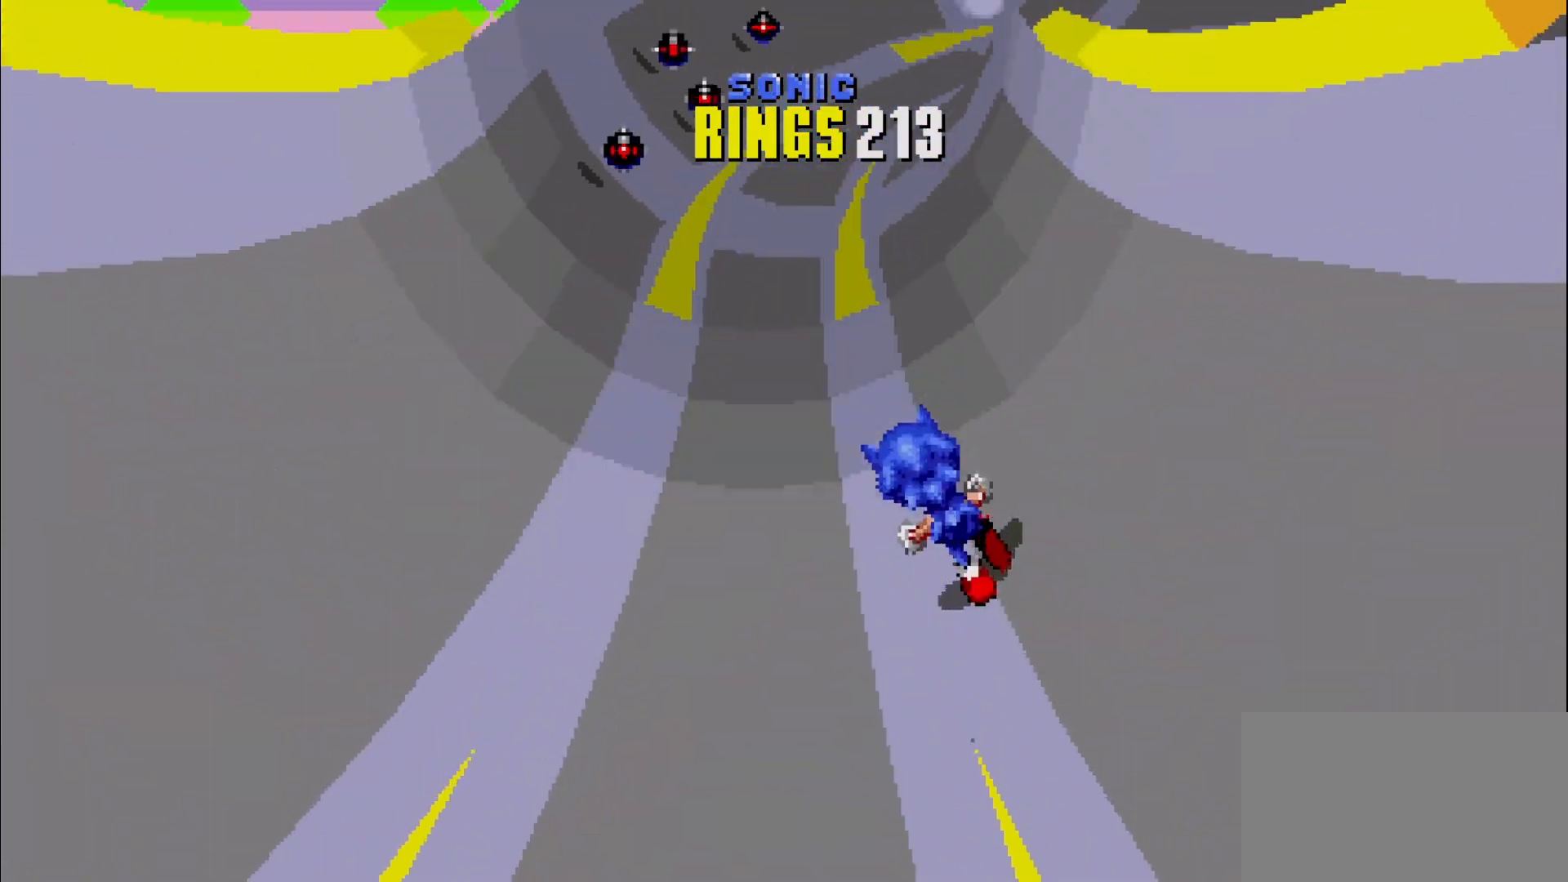
{"buttons": [], "left_stick": "center", "events": [[283, "left_stick", "left"], [433, "left_stick", "center"]]}
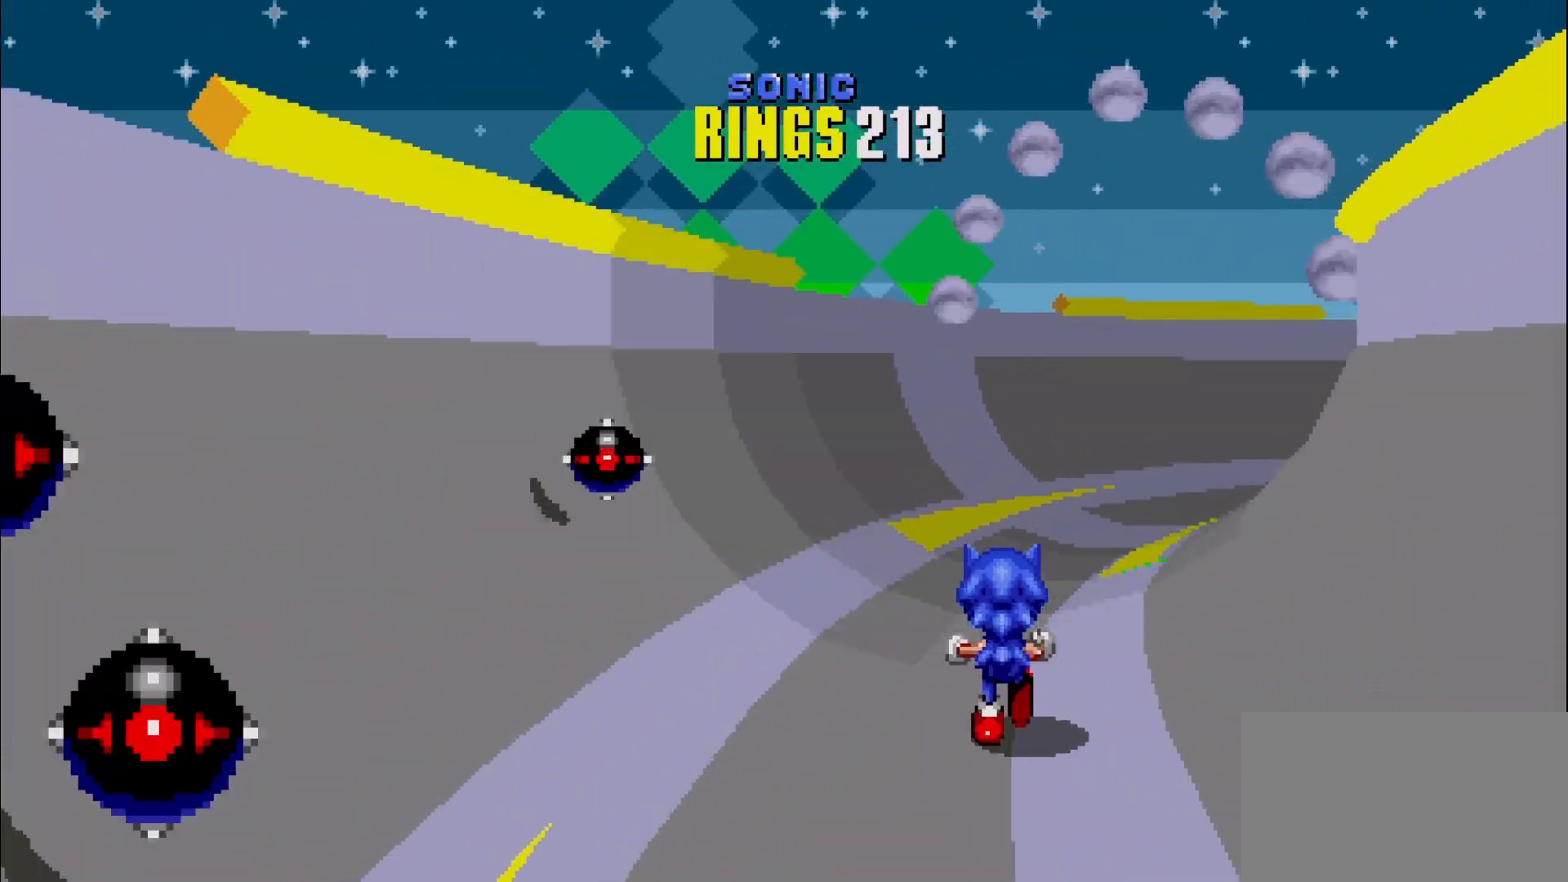
{"buttons": [], "left_stick": "center", "events": [[83, "left_stick", "left"], [350, "left_stick", "center"]]}
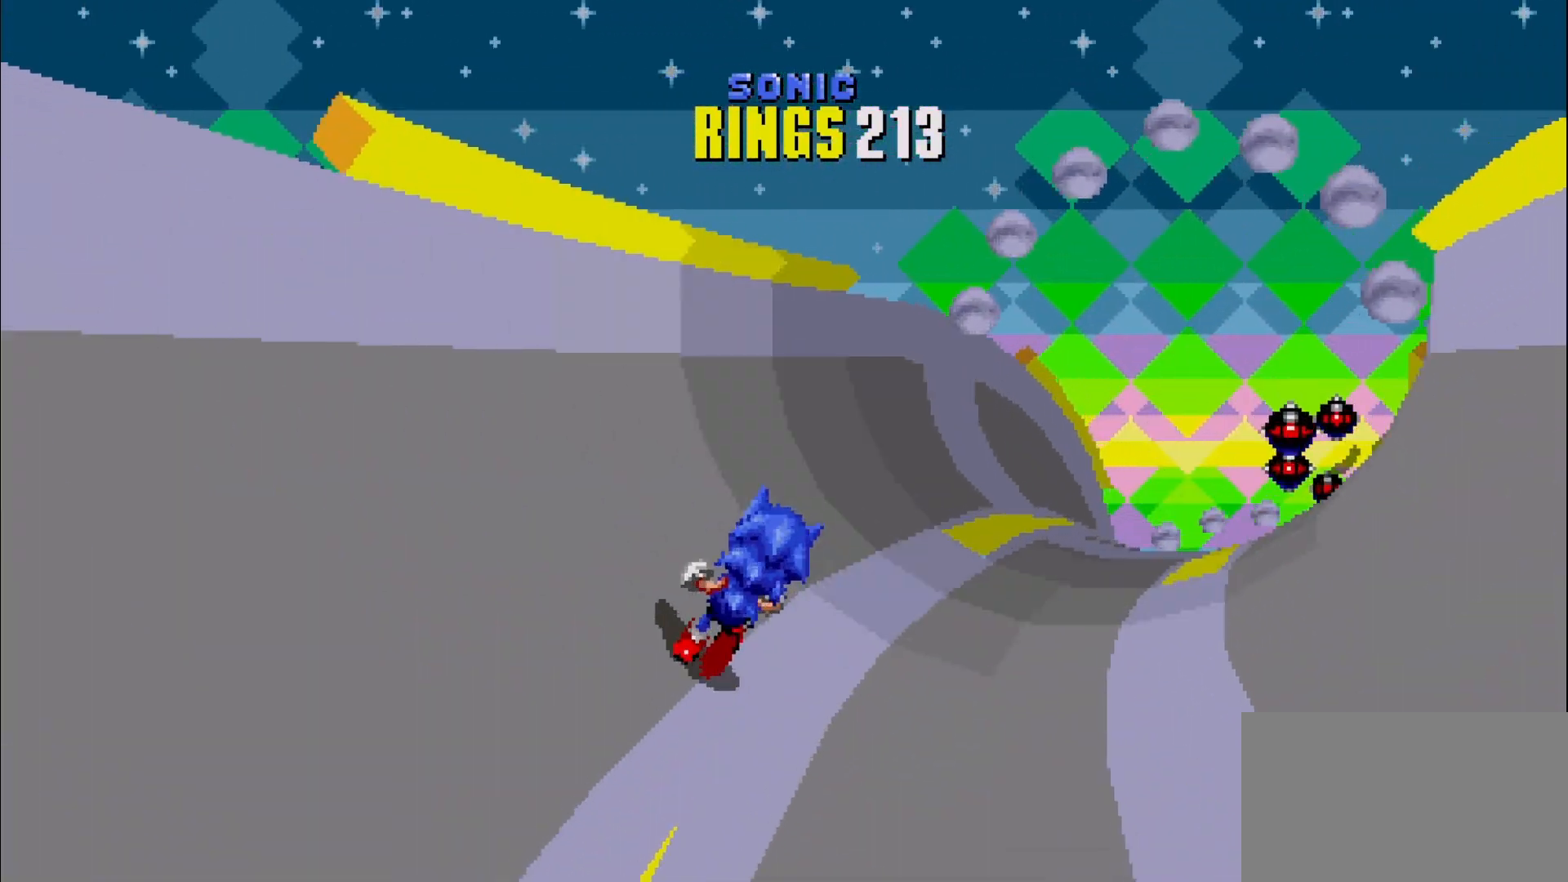
{"buttons": [], "left_stick": "right", "events": [[133, "left_stick", "right"], [233, "left_stick", "center"], [417, "left_stick", "right"]]}
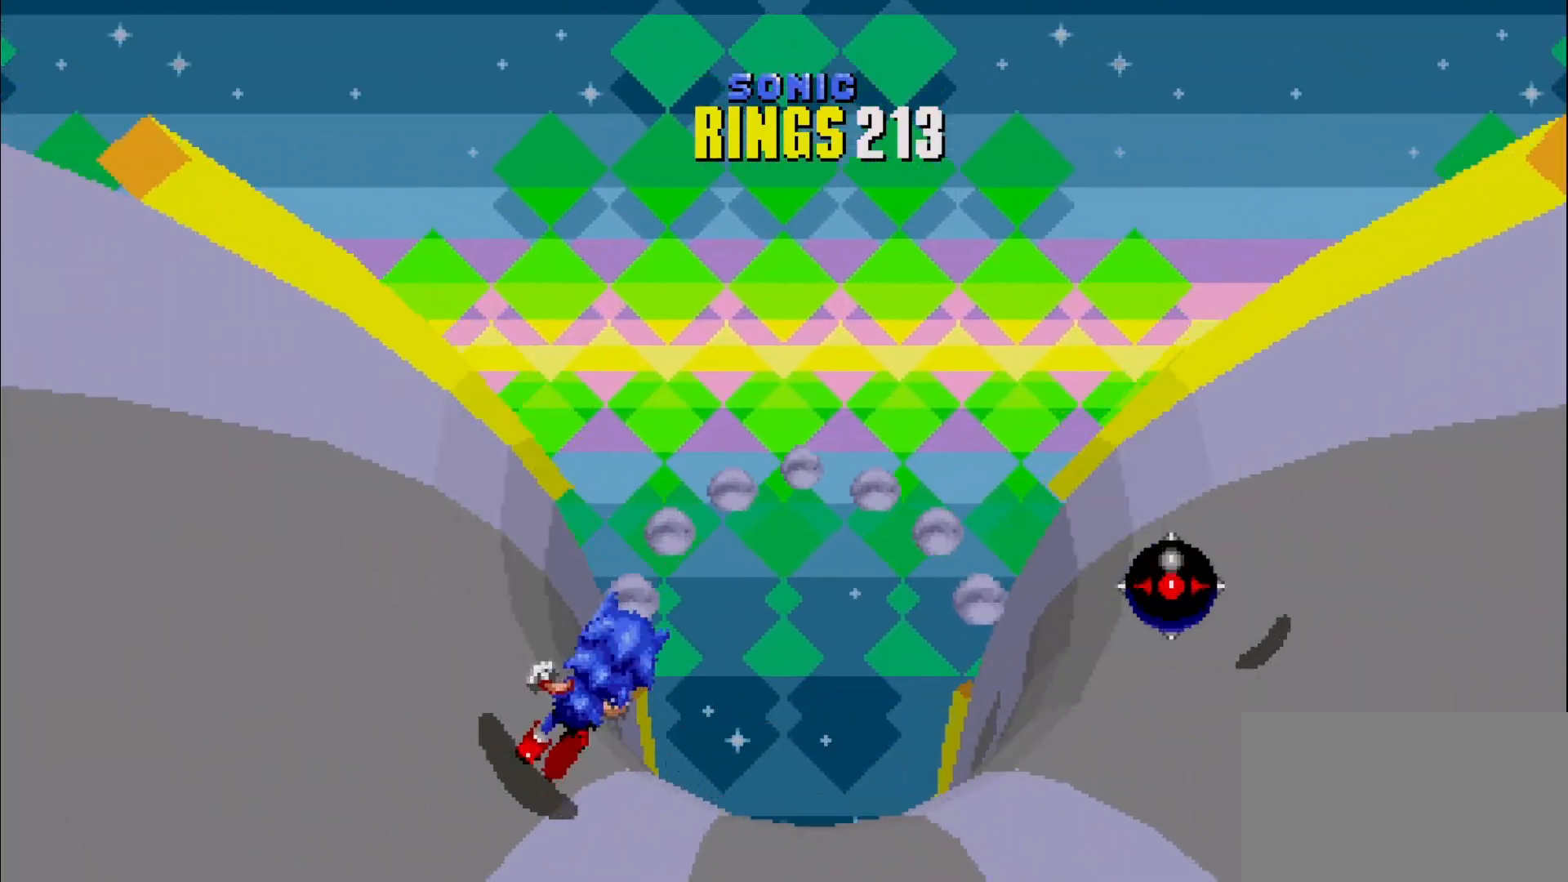
{"buttons": [], "left_stick": "center", "events": [[50, "left_stick", "center"]]}
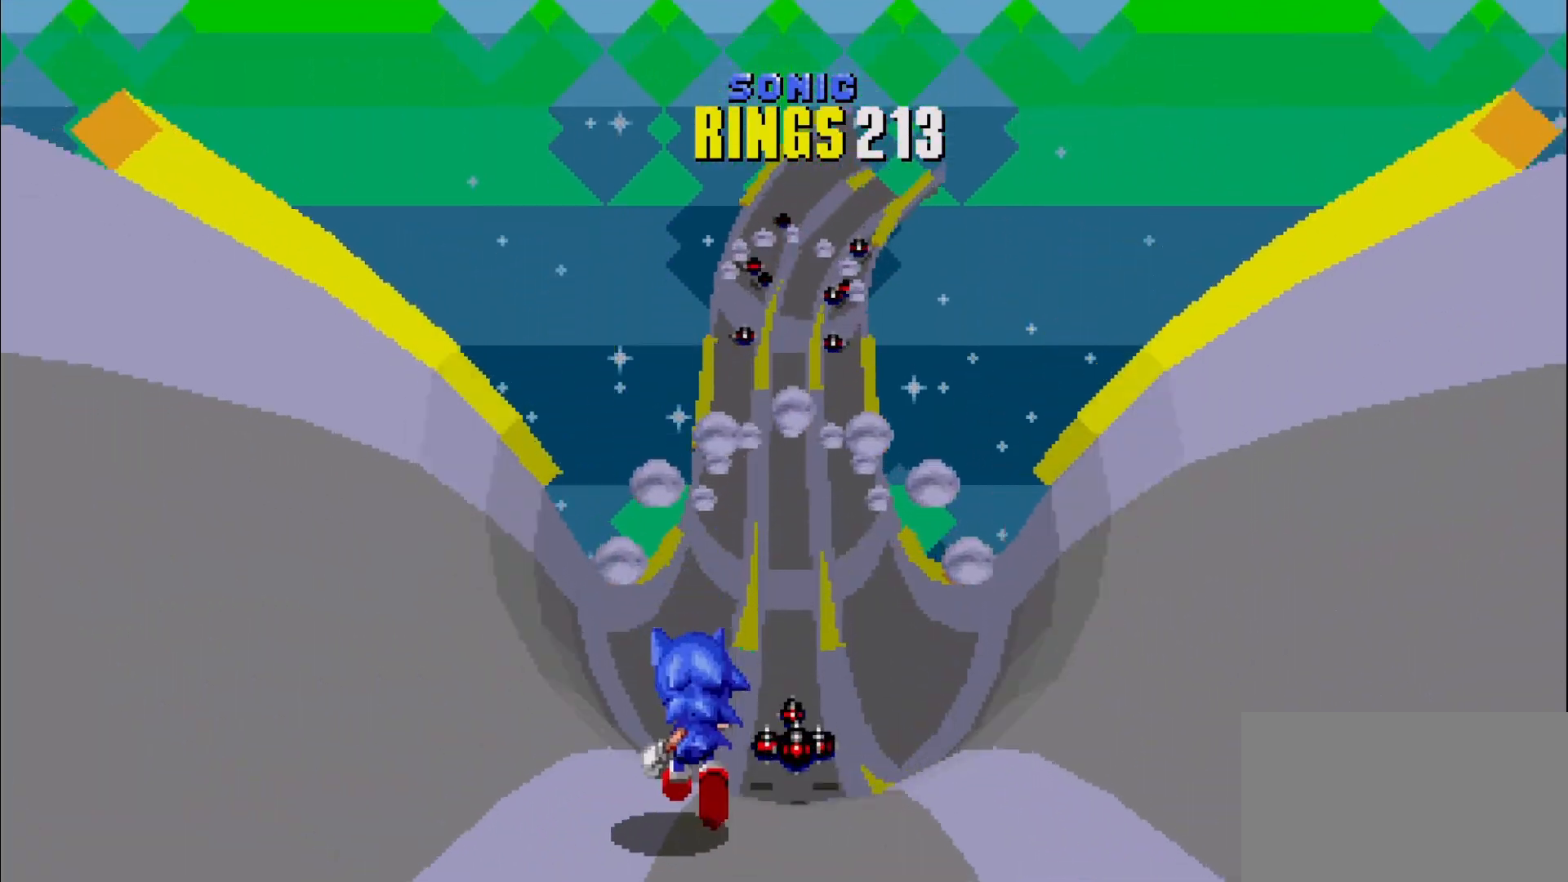
{"buttons": [], "left_stick": "center", "events": [[317, "A", "down"], [333, "left_stick", "left"], [417, "left_stick", "center"], [450, "A", "up"]]}
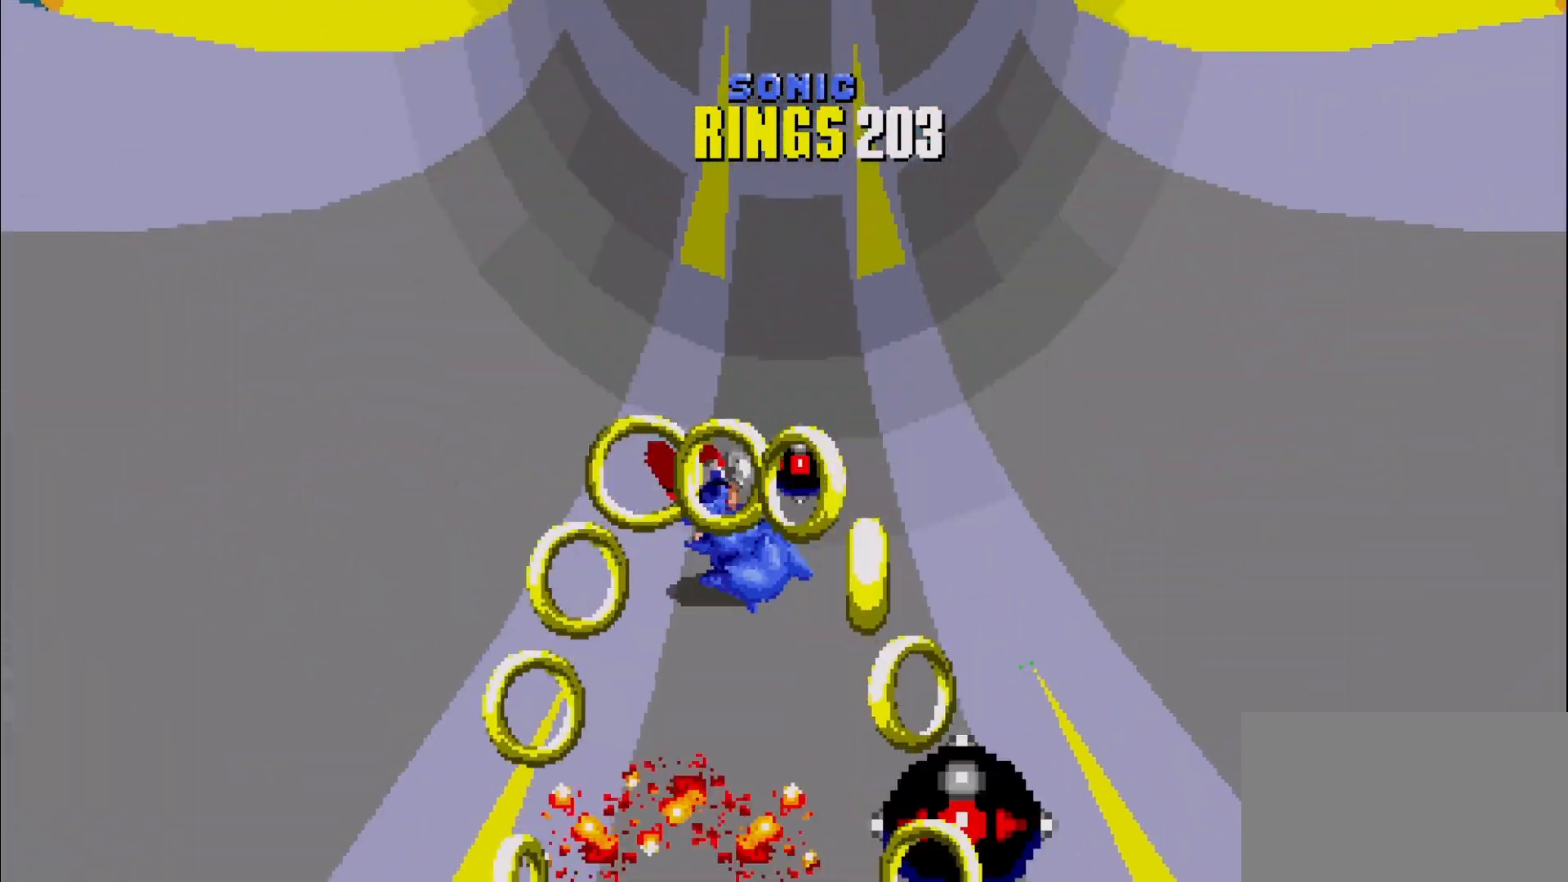
{"buttons": [], "left_stick": "center", "events": []}
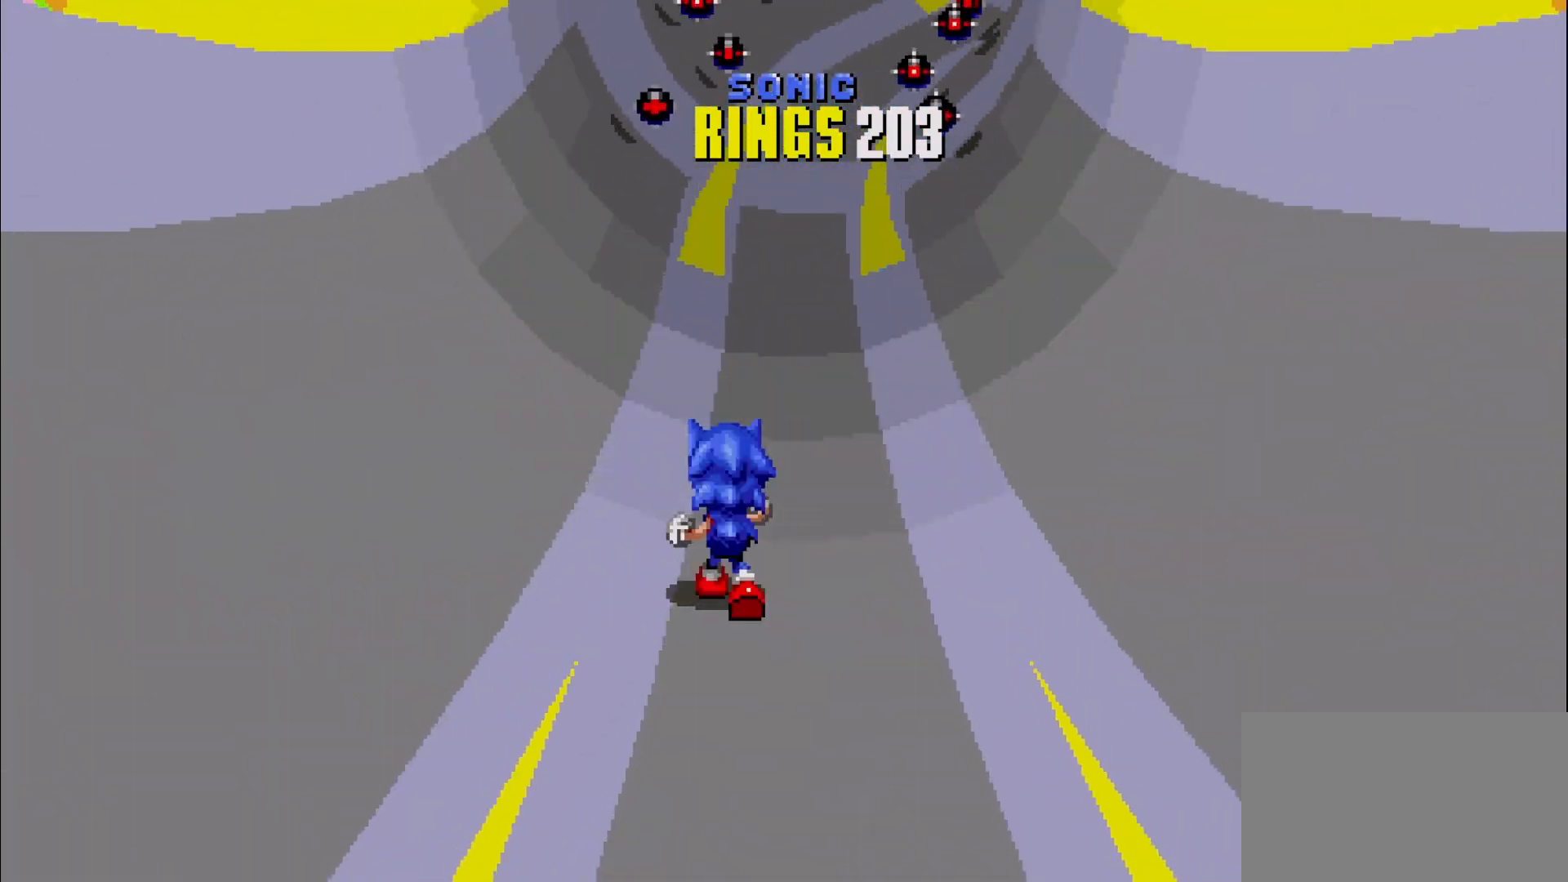
{"buttons": [], "left_stick": "left", "events": [[100, "left_stick", "right"], [200, "left_stick", "center"], [500, "left_stick", "left"]]}
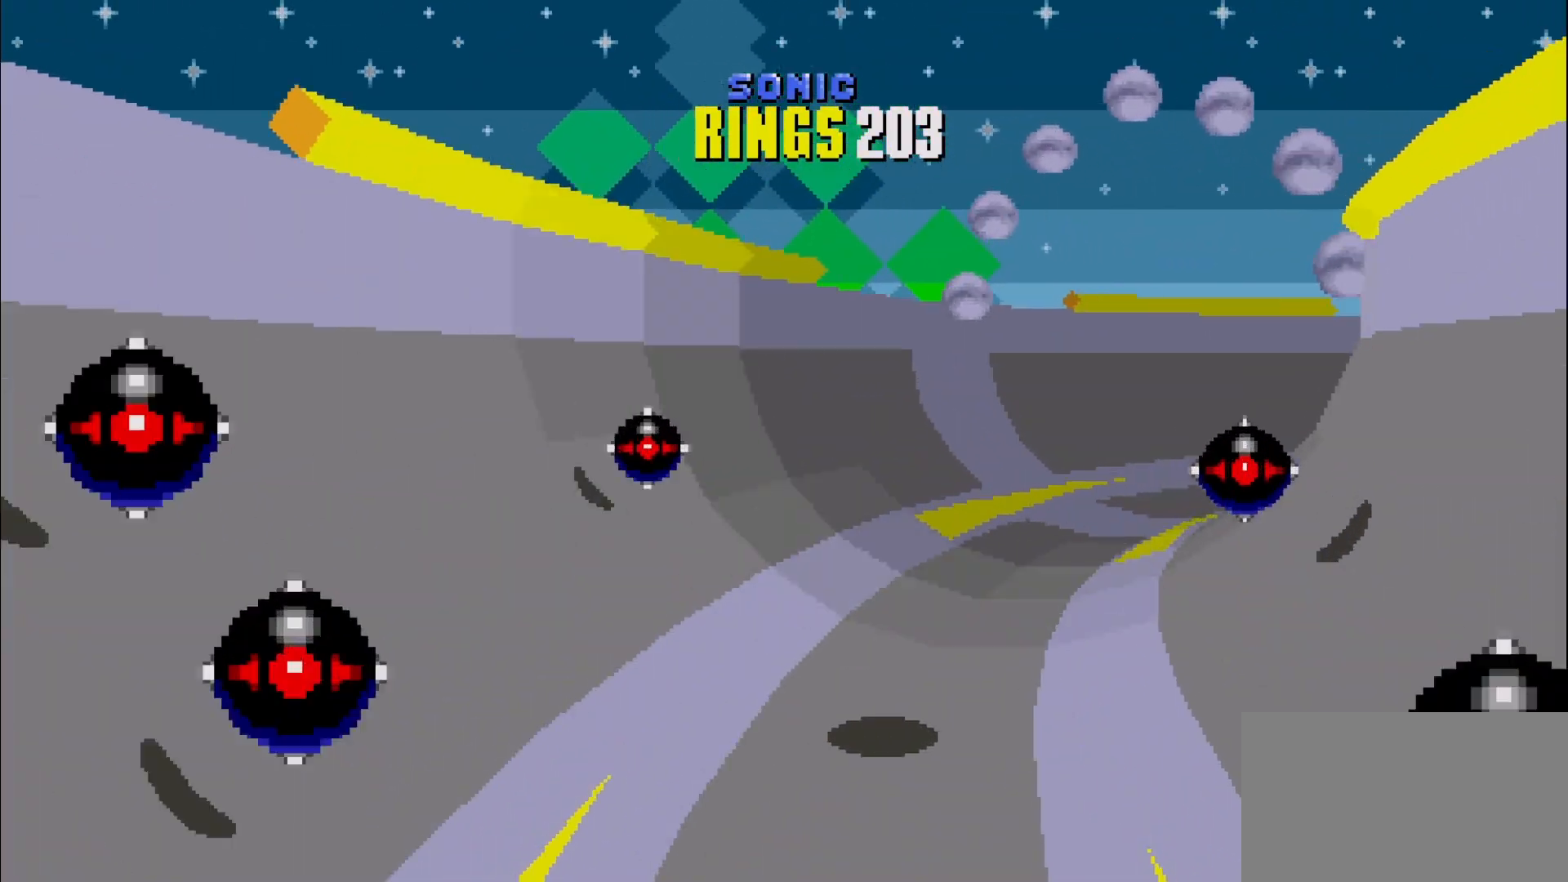
{"buttons": [], "left_stick": "center", "events": [[467, "left_stick", "center"]]}
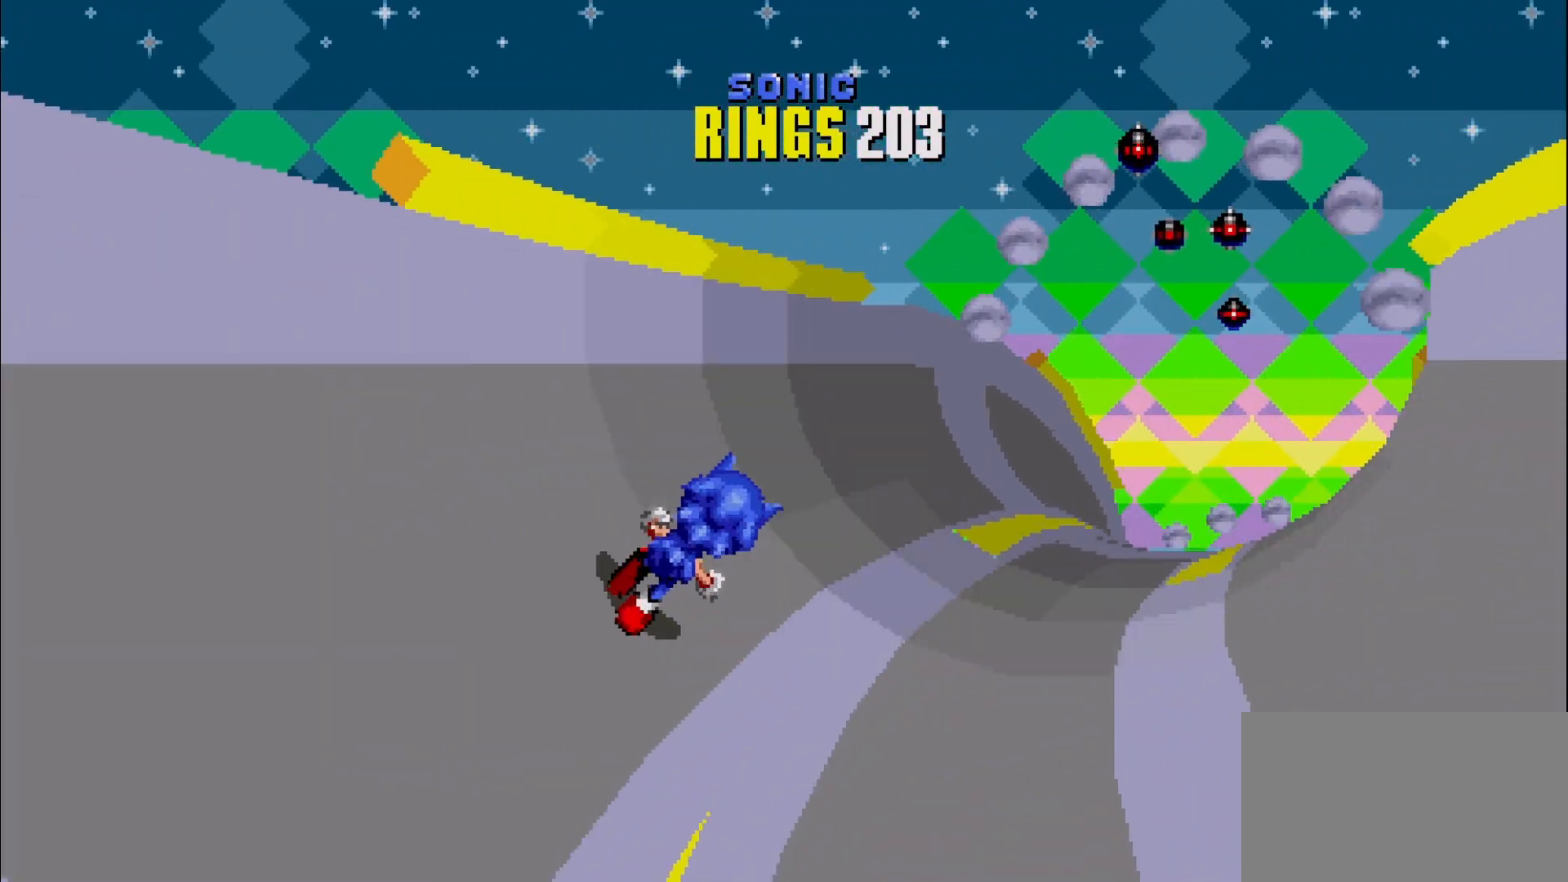
{"buttons": [], "left_stick": "center", "events": []}
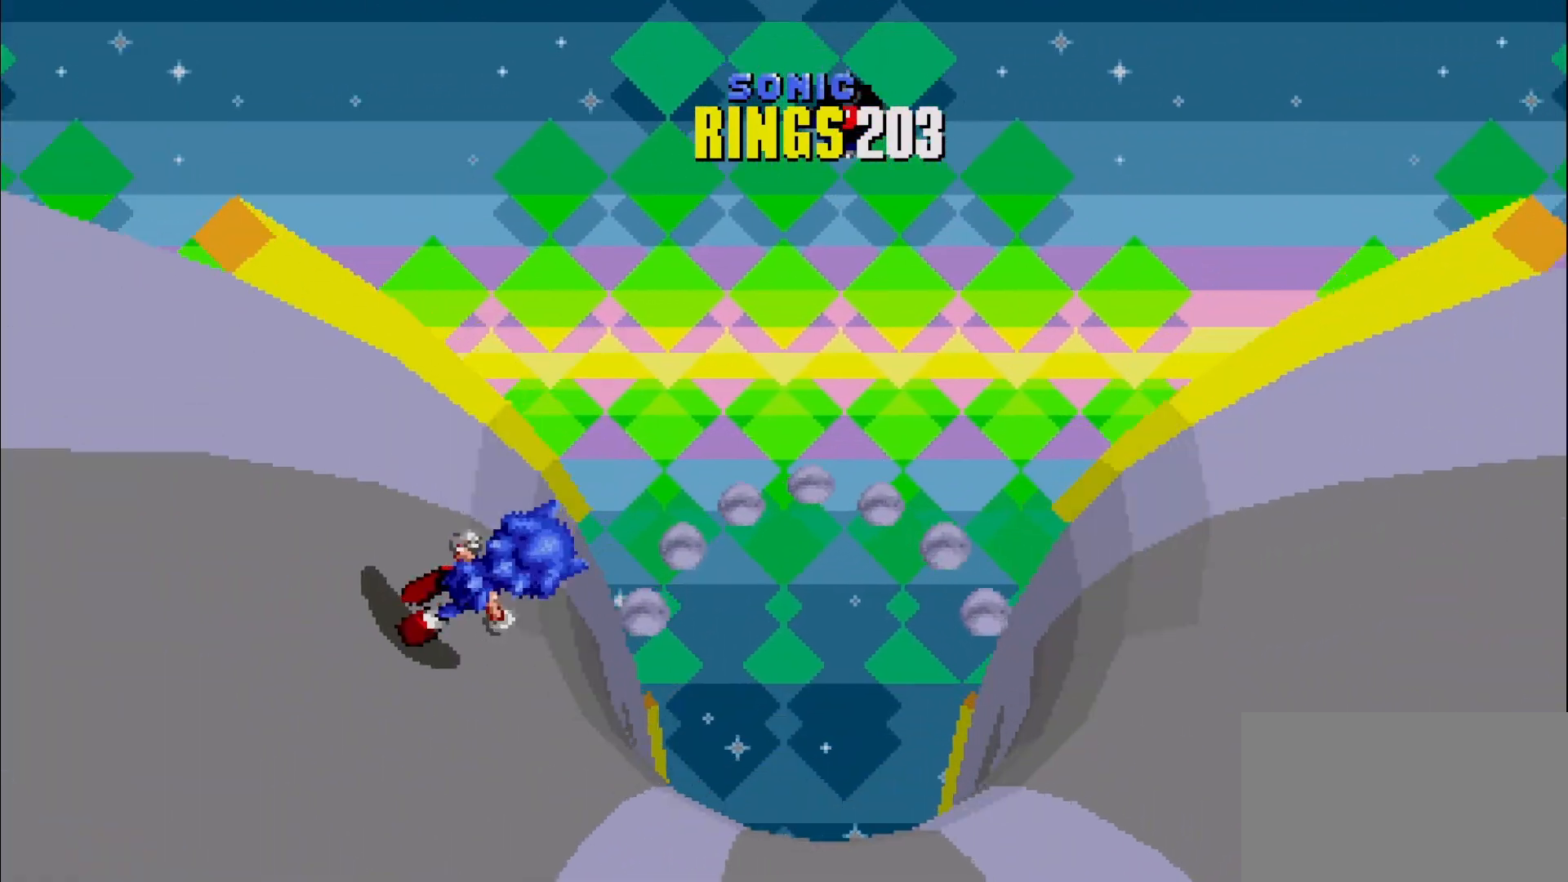
{"buttons": [], "left_stick": "left", "events": [[417, "left_stick", "left"]]}